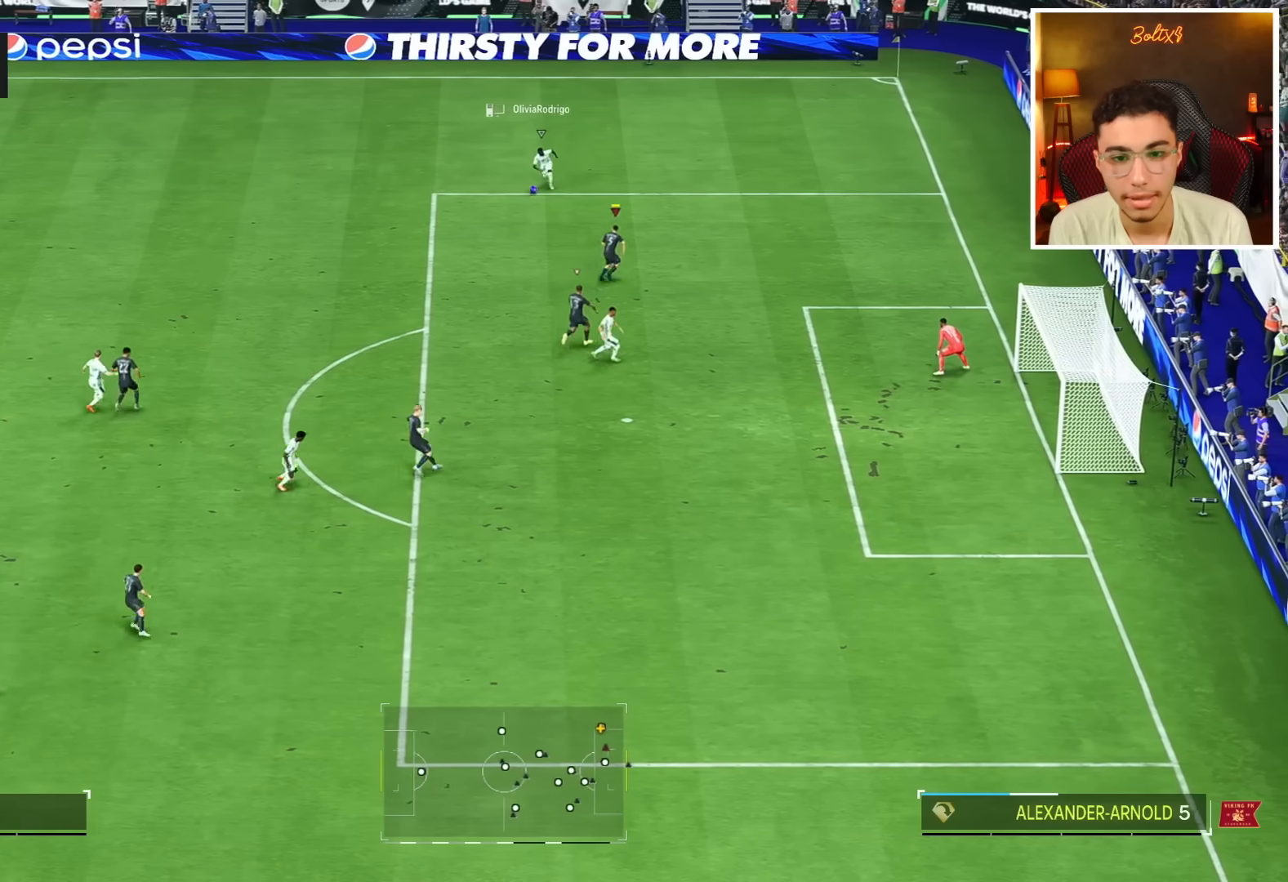
Gameplay with a controller (PlayStation layout); each line is a JSON object with the inputs held at the frame after it. "events" lists button and stick changes between this image and that frame as [ms after this image, input, new state], when the widget could be followed in between.
{"buttons": ["R1", "R2"], "left_stick": "up-left", "right_stick": "center", "events": [[84, "R2", "down"]]}
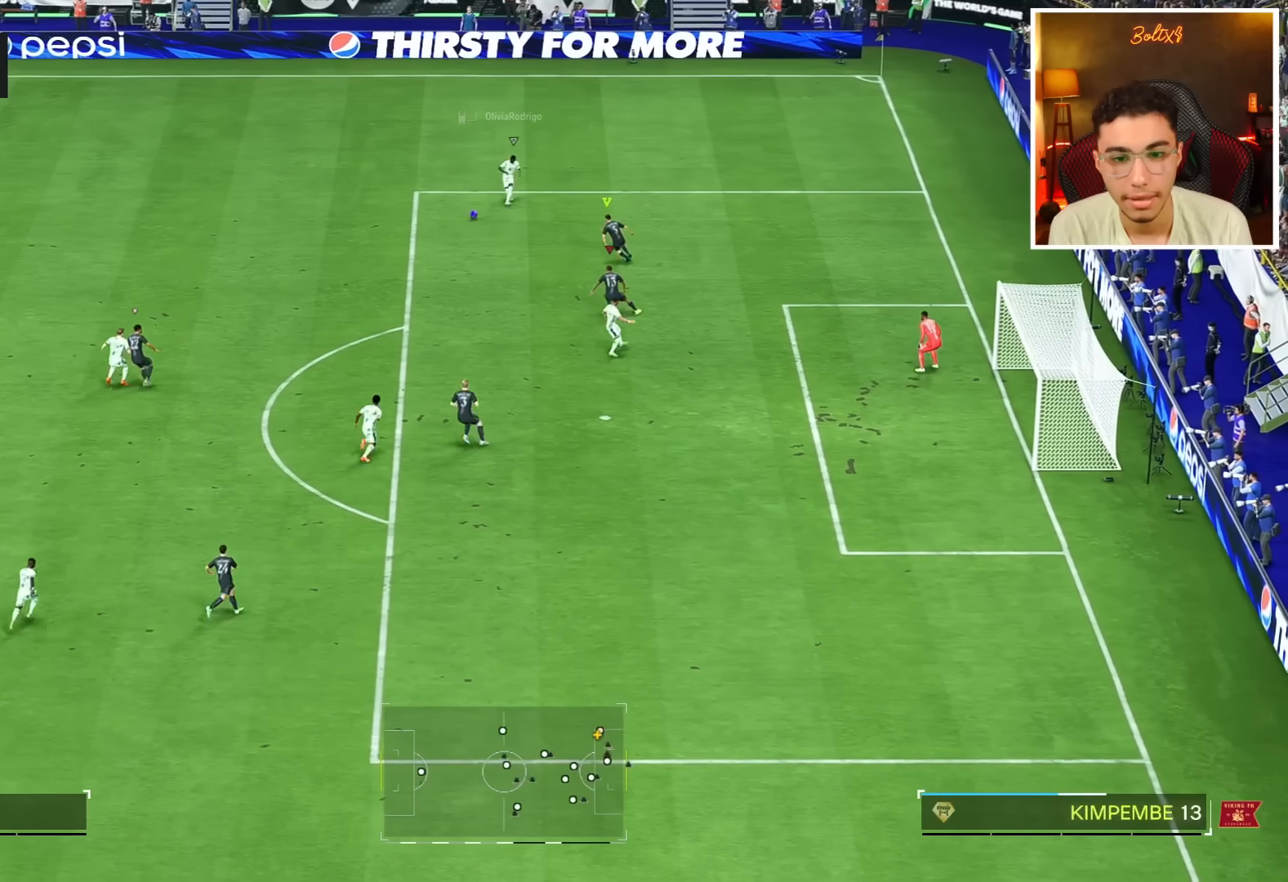
{"buttons": ["L1", "R1", "R2"], "left_stick": "up", "right_stick": "center", "events": [[217, "left_stick", "left"], [367, "L1", "down"], [467, "left_stick", "up"]]}
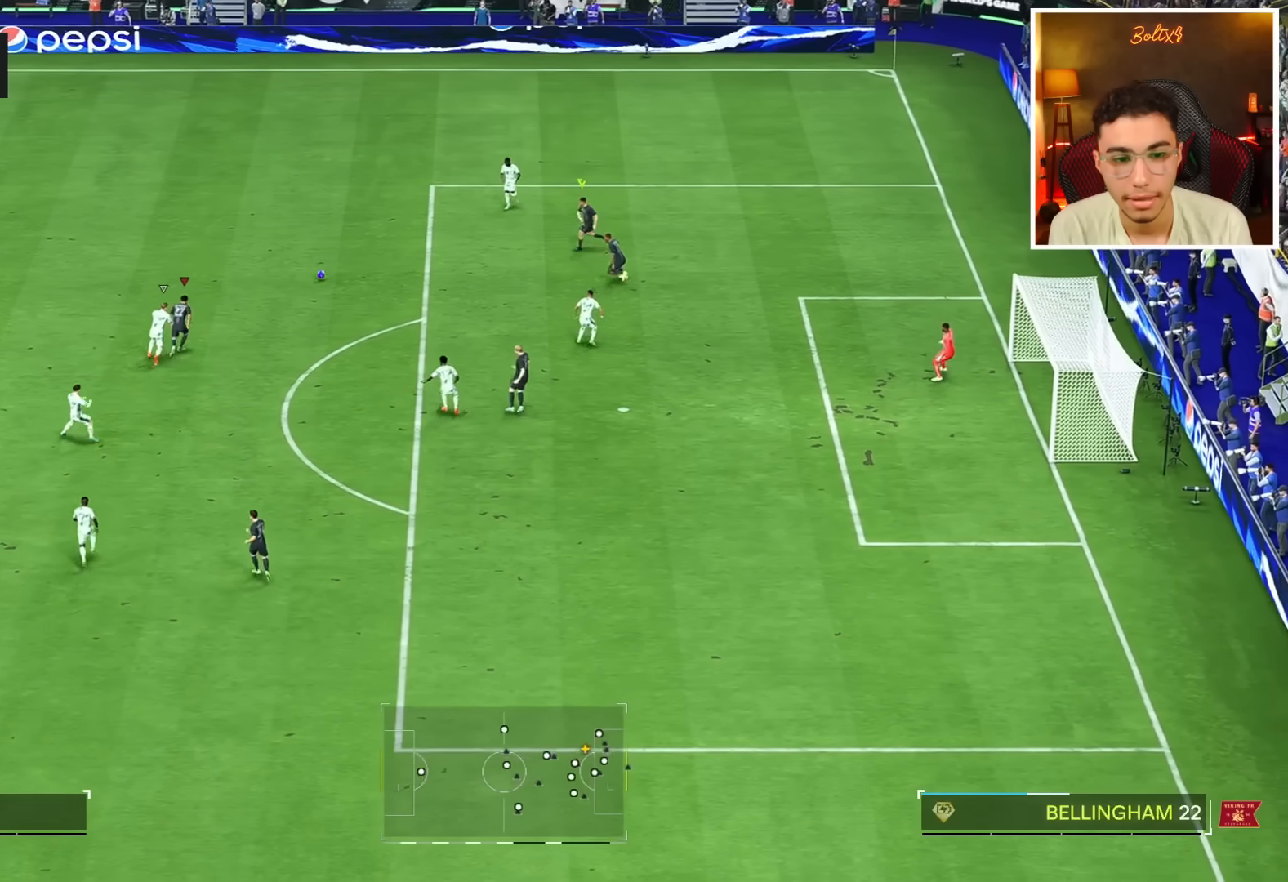
{"buttons": [], "left_stick": "left", "right_stick": "center", "events": [[17, "L1", "up"], [17, "left_stick", "up-left"], [134, "R2", "up"], [150, "R1", "up"], [167, "CROSS", "down"], [267, "left_stick", "left"], [351, "CROSS", "up"]]}
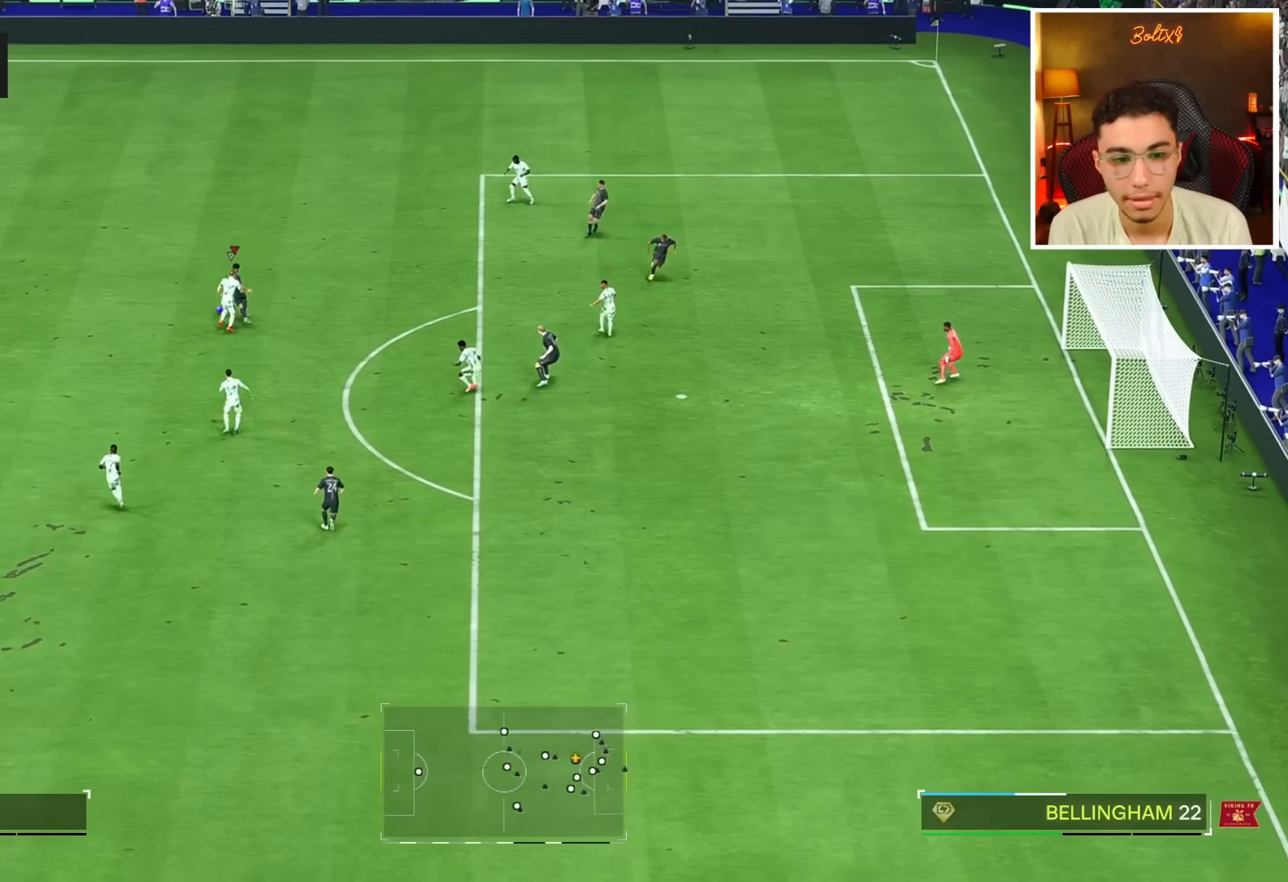
{"buttons": ["TRIANGLE"], "left_stick": "down-left", "right_stick": "center", "events": [[317, "left_stick", "down-left"], [400, "TRIANGLE", "down"]]}
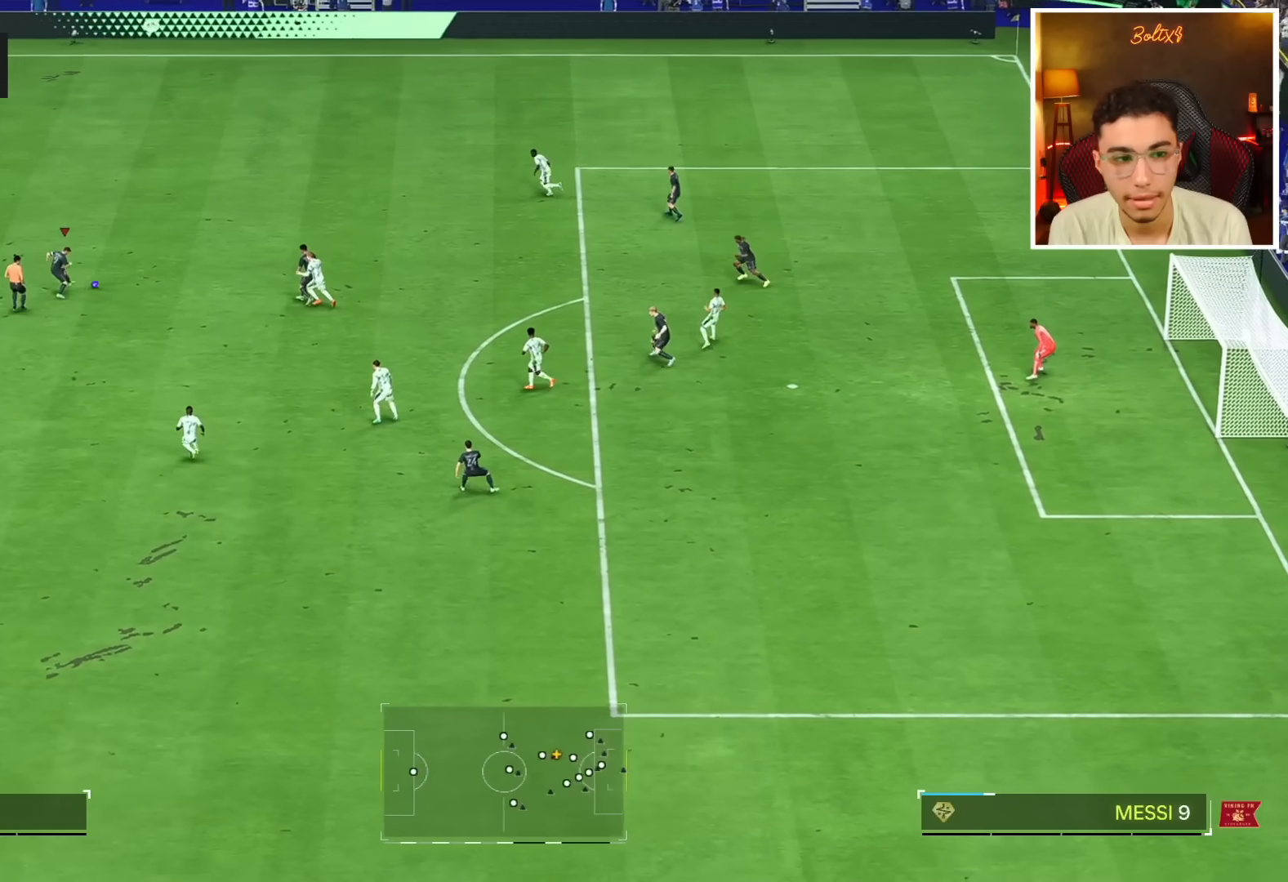
{"buttons": [], "left_stick": "down-left", "right_stick": "center", "events": [[134, "TRIANGLE", "up"]]}
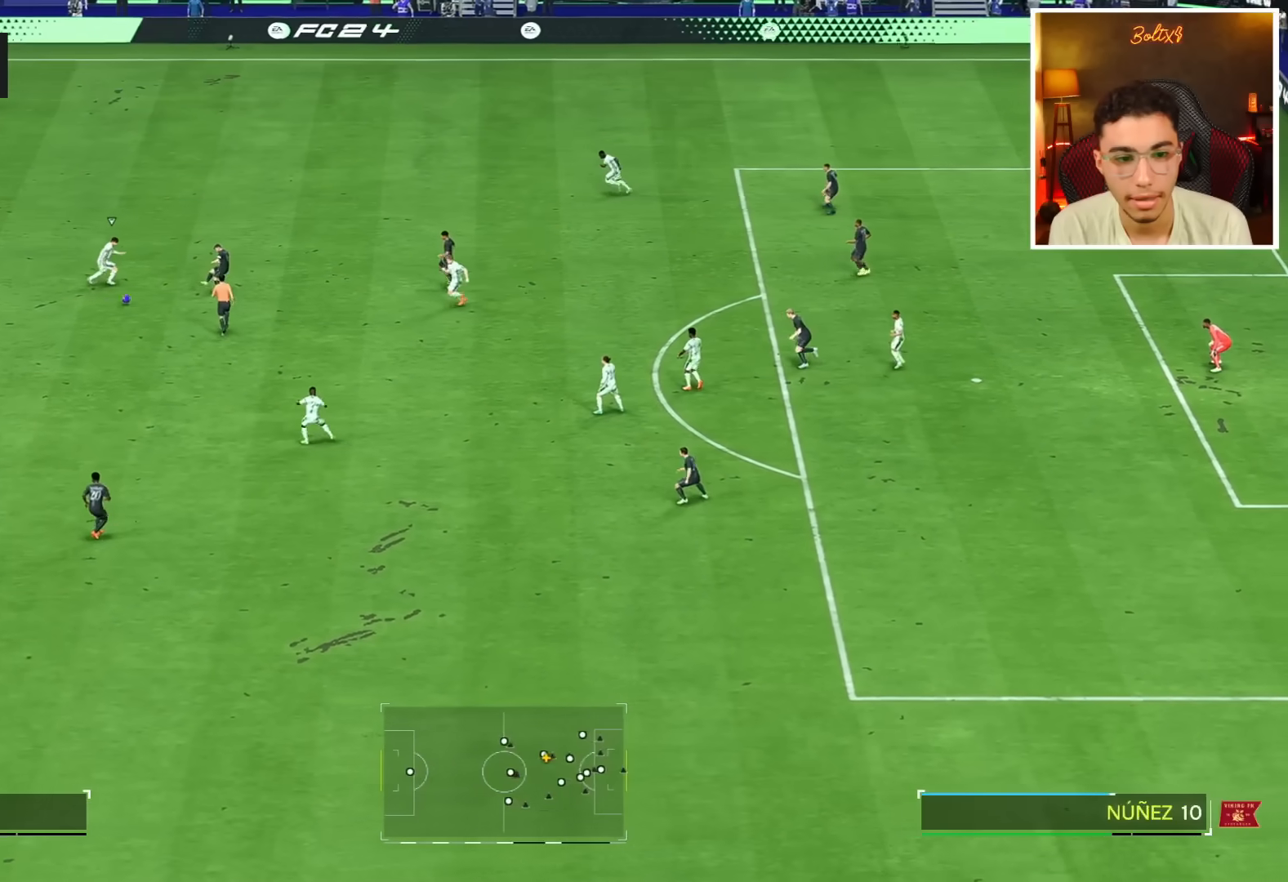
{"buttons": [], "left_stick": "left", "right_stick": "center", "events": [[250, "left_stick", "left"]]}
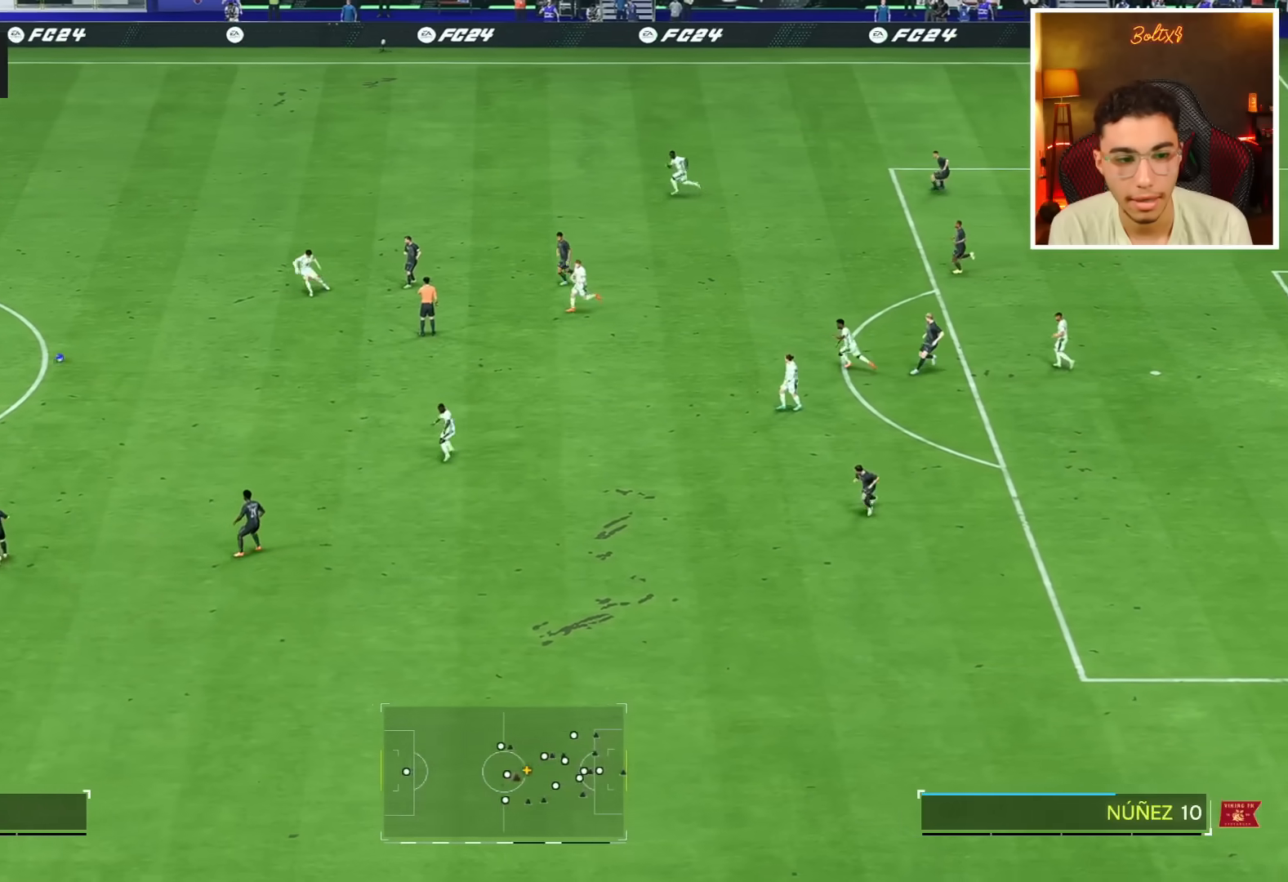
{"buttons": [], "left_stick": "up-left", "right_stick": "center", "events": [[34, "left_stick", "up-left"], [50, "CROSS", "down"], [50, "L1", "down"], [150, "CROSS", "up"], [150, "L1", "up"]]}
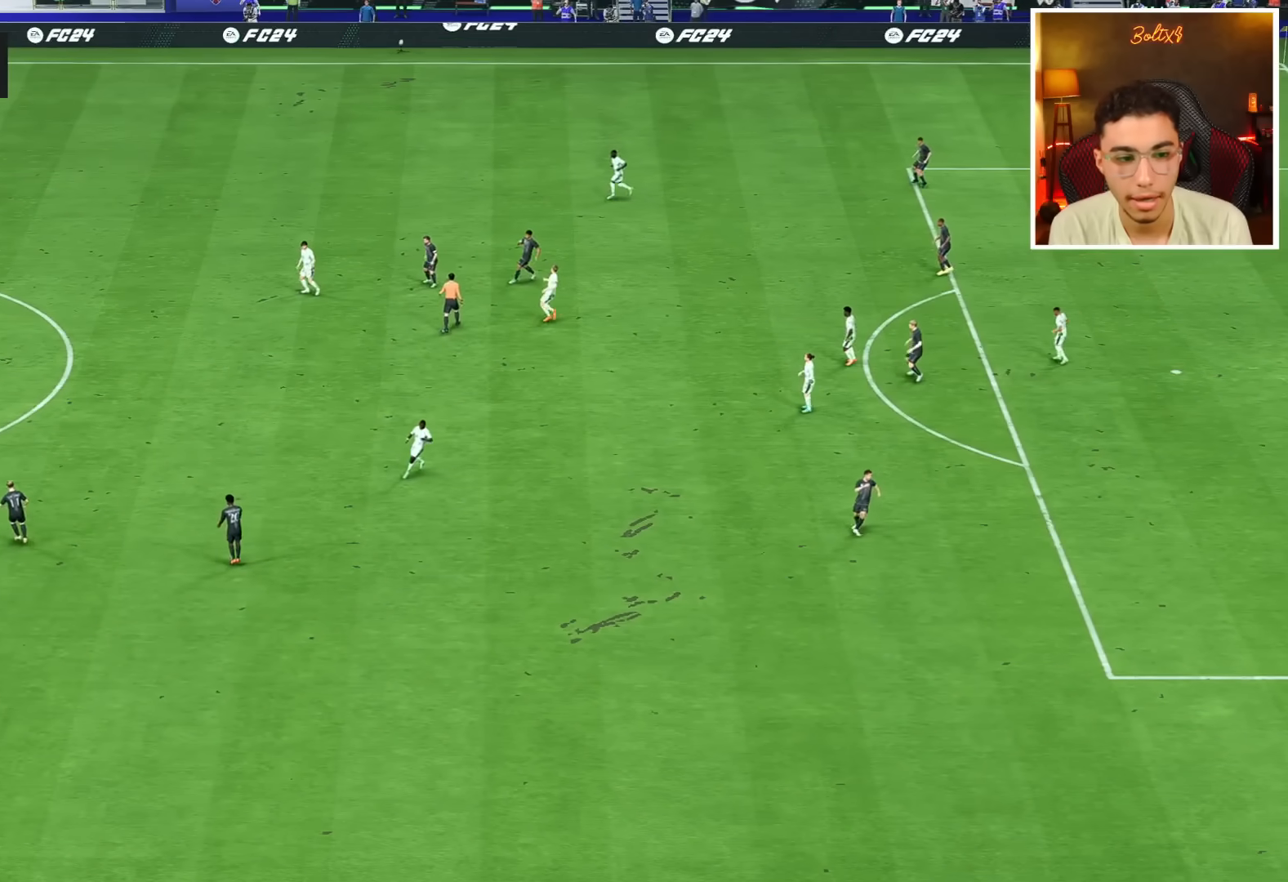
{"buttons": [], "left_stick": "center", "right_stick": "center", "events": [[16, "R1", "down"], [66, "CROSS", "down"], [100, "left_stick", "center"], [116, "L1", "down"], [200, "CROSS", "up"], [217, "R1", "up"], [233, "L1", "up"]]}
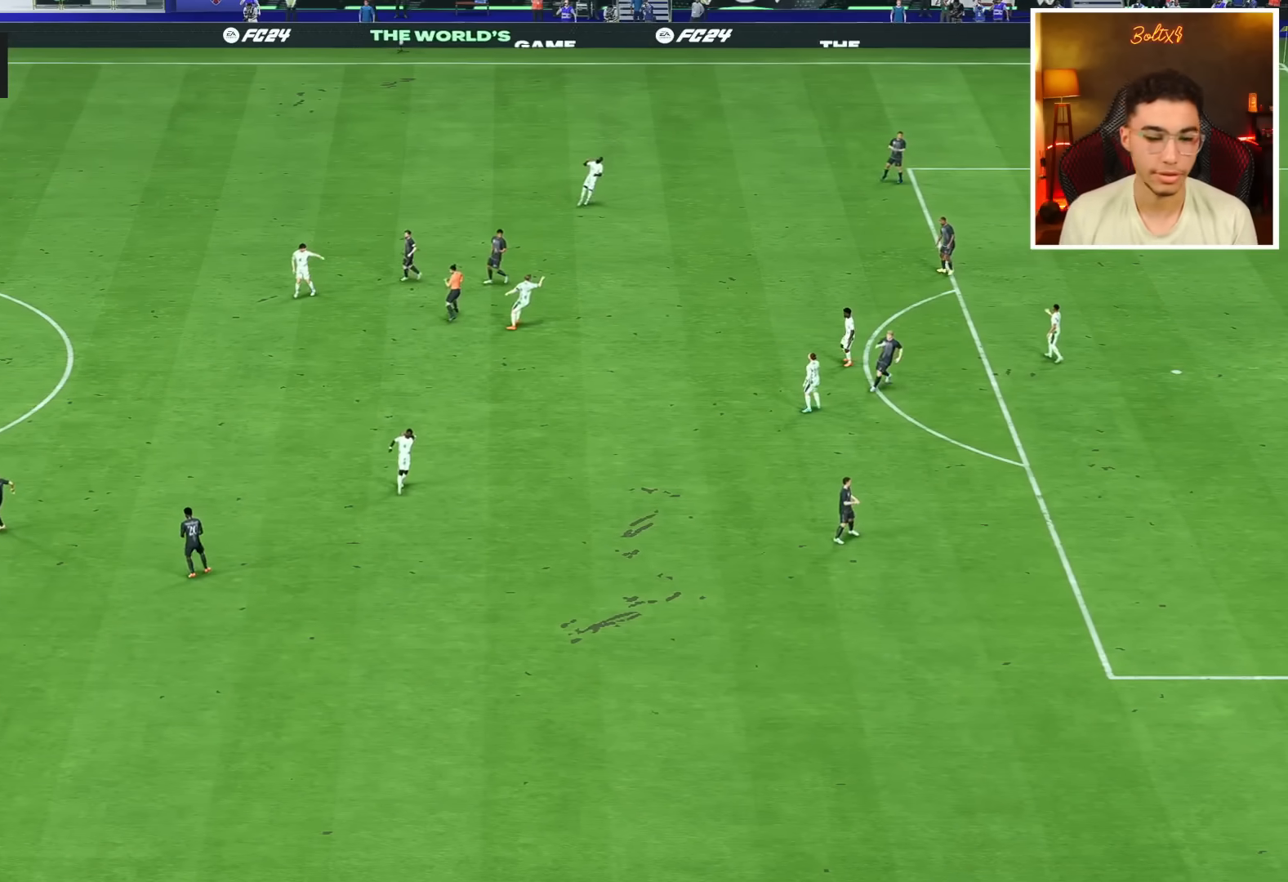
{"buttons": [], "left_stick": "center", "right_stick": "center", "events": []}
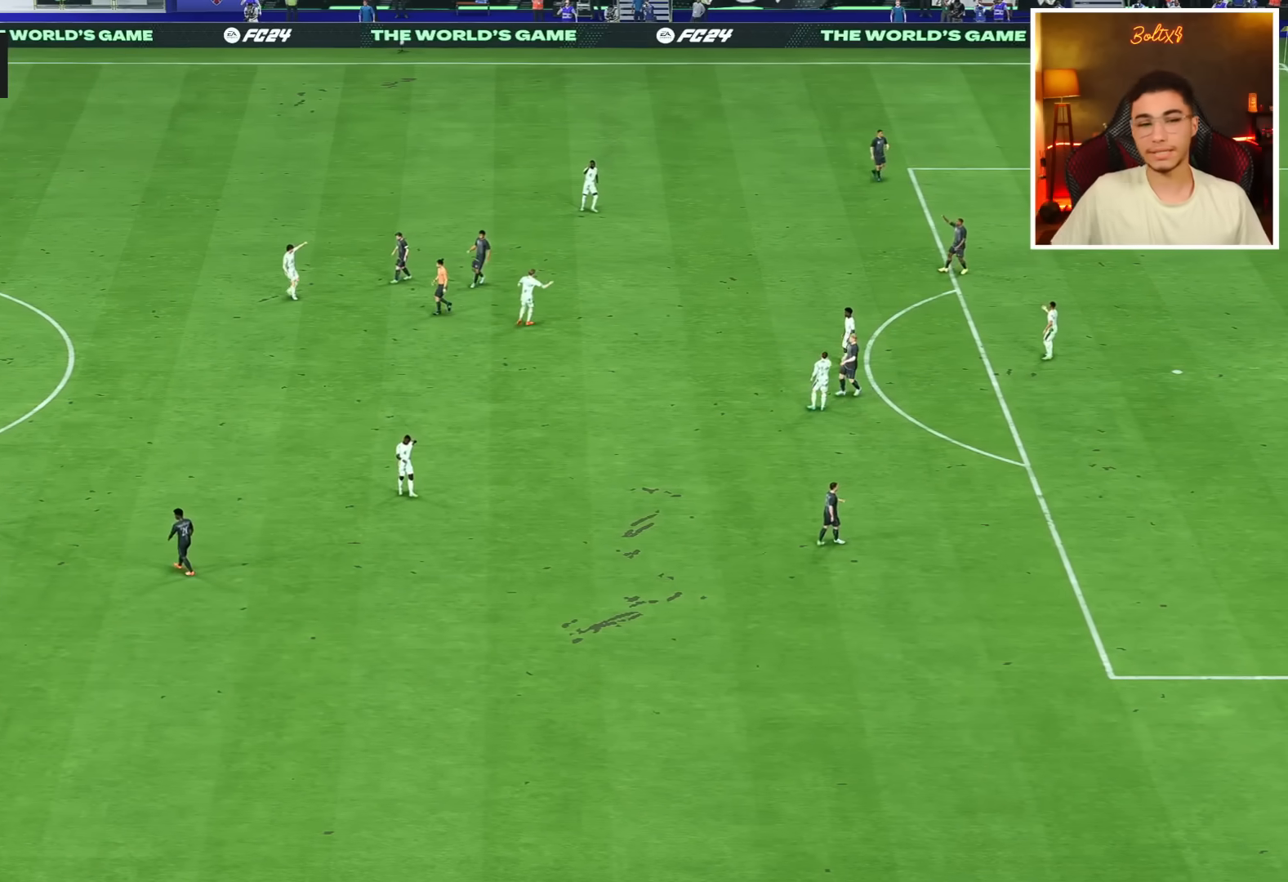
{"buttons": [], "left_stick": "center", "right_stick": "center", "events": []}
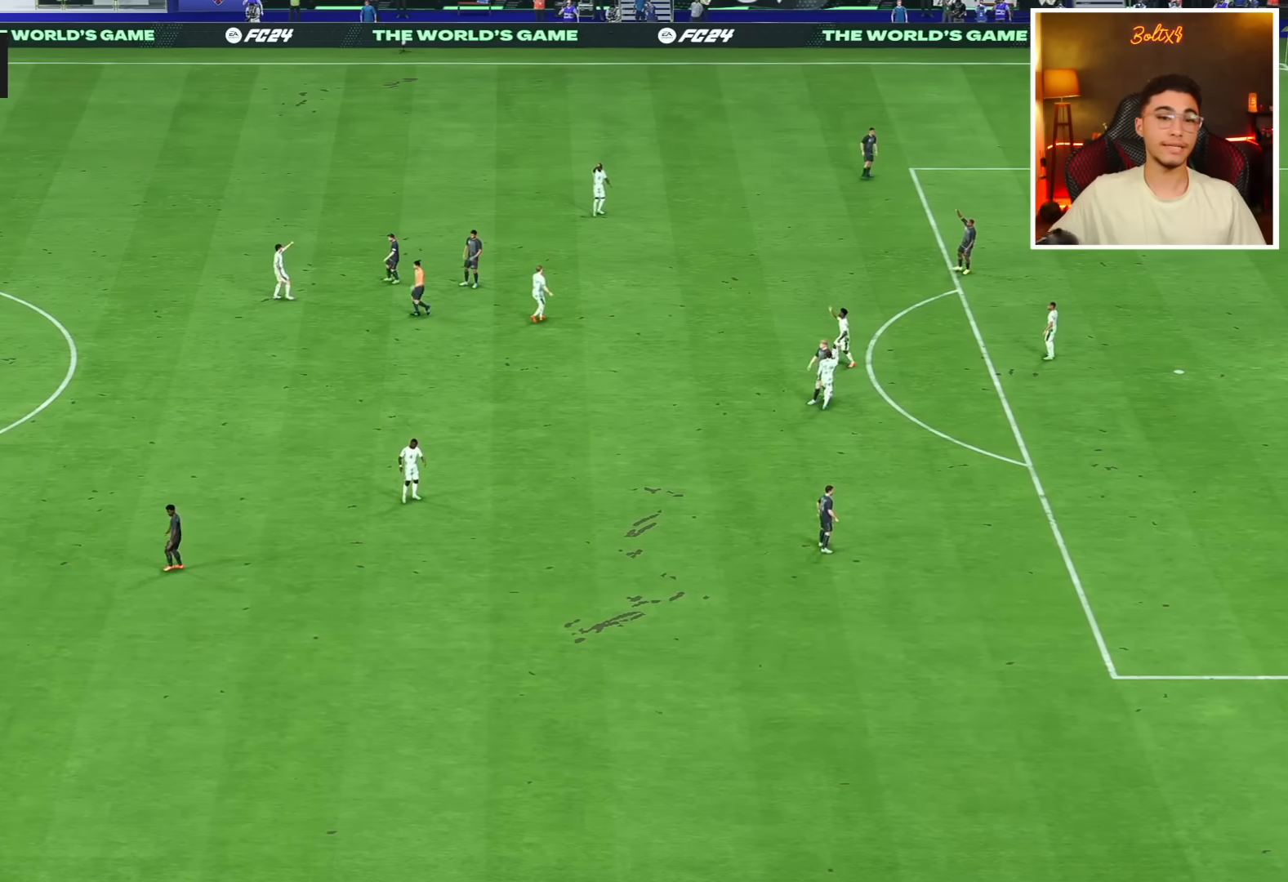
{"buttons": [], "left_stick": "center", "right_stick": "center", "events": []}
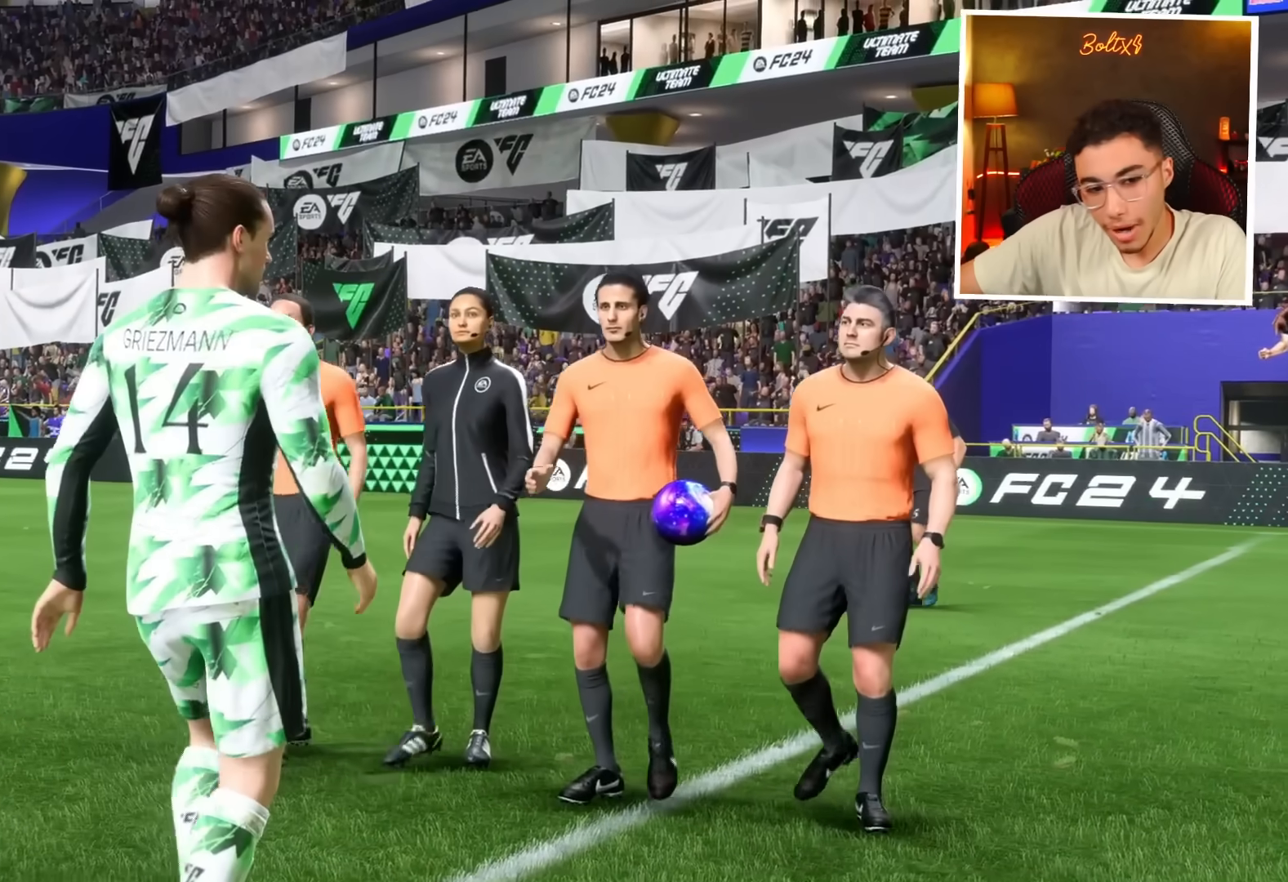
{"buttons": [], "left_stick": "center", "right_stick": "center", "events": []}
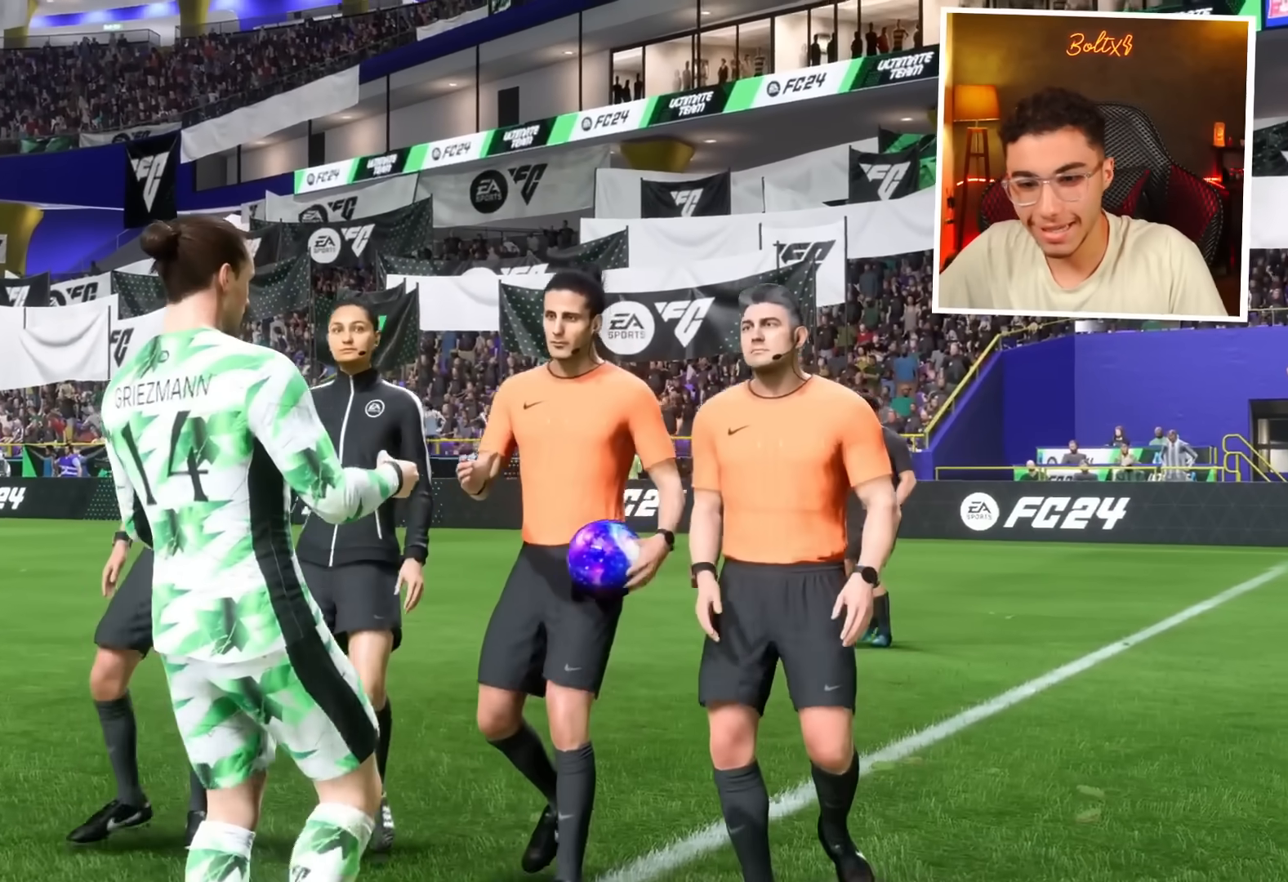
{"buttons": [], "left_stick": "center", "right_stick": "center", "events": []}
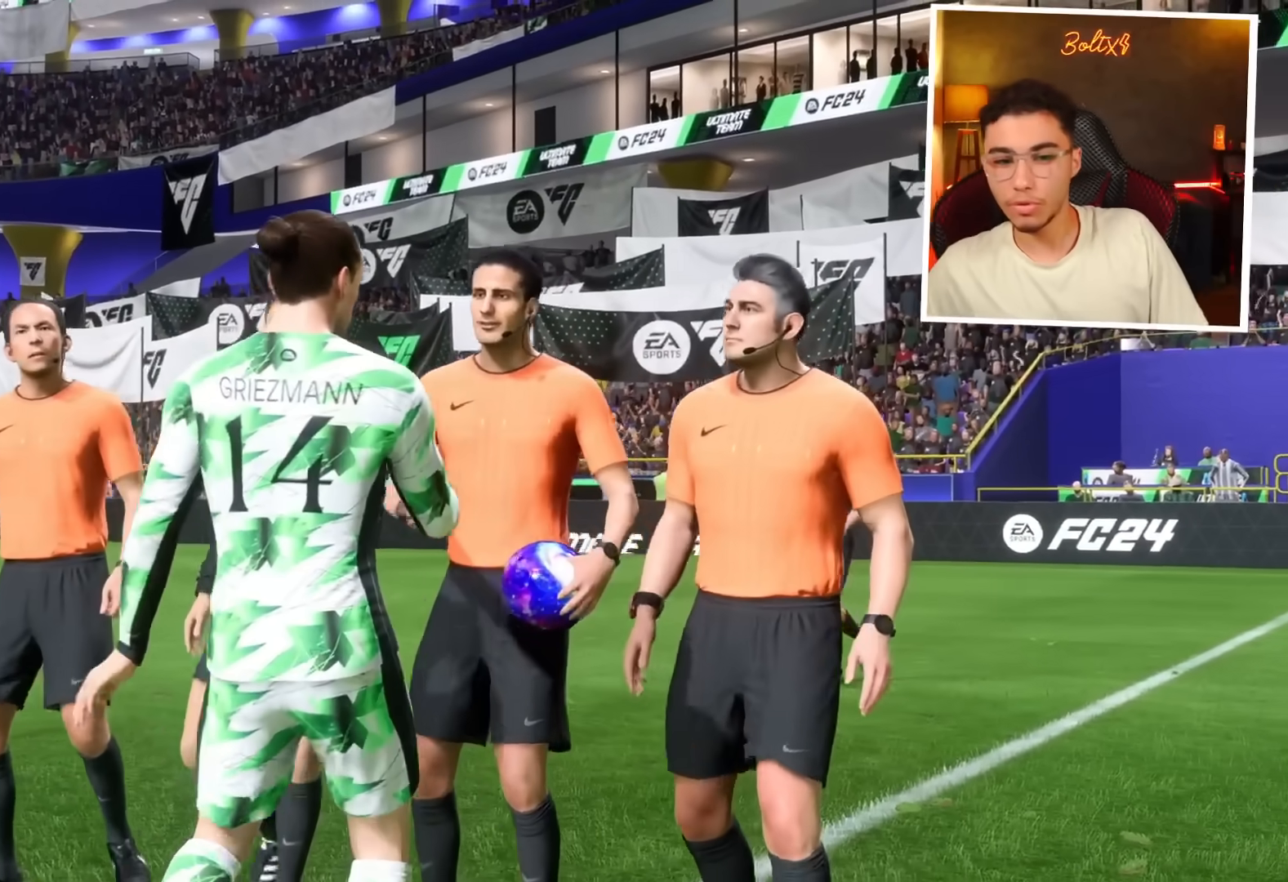
{"buttons": ["CROSS"], "left_stick": "center", "right_stick": "center", "events": [[333, "CROSS", "down"]]}
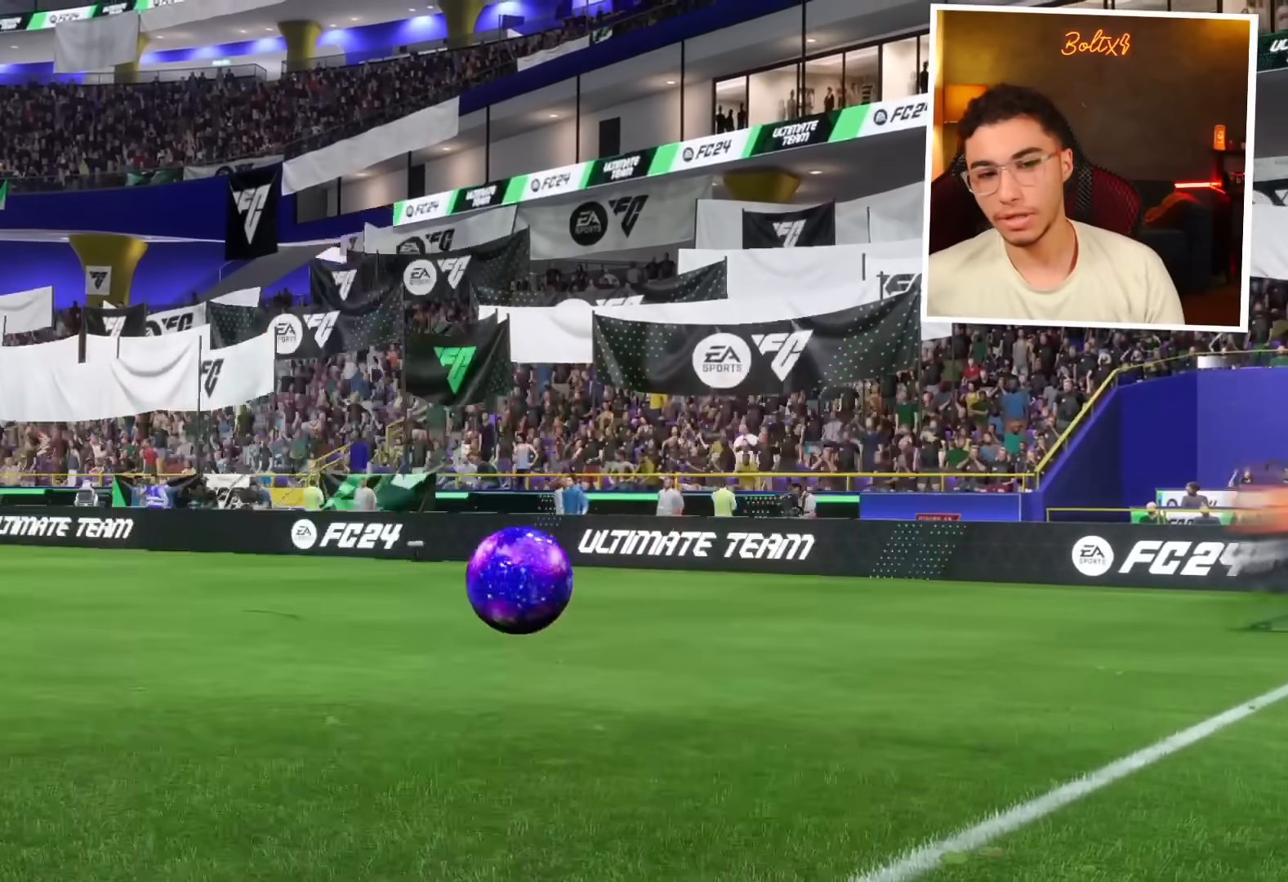
{"buttons": [], "left_stick": "center", "right_stick": "center", "events": [[17, "CROSS", "up"]]}